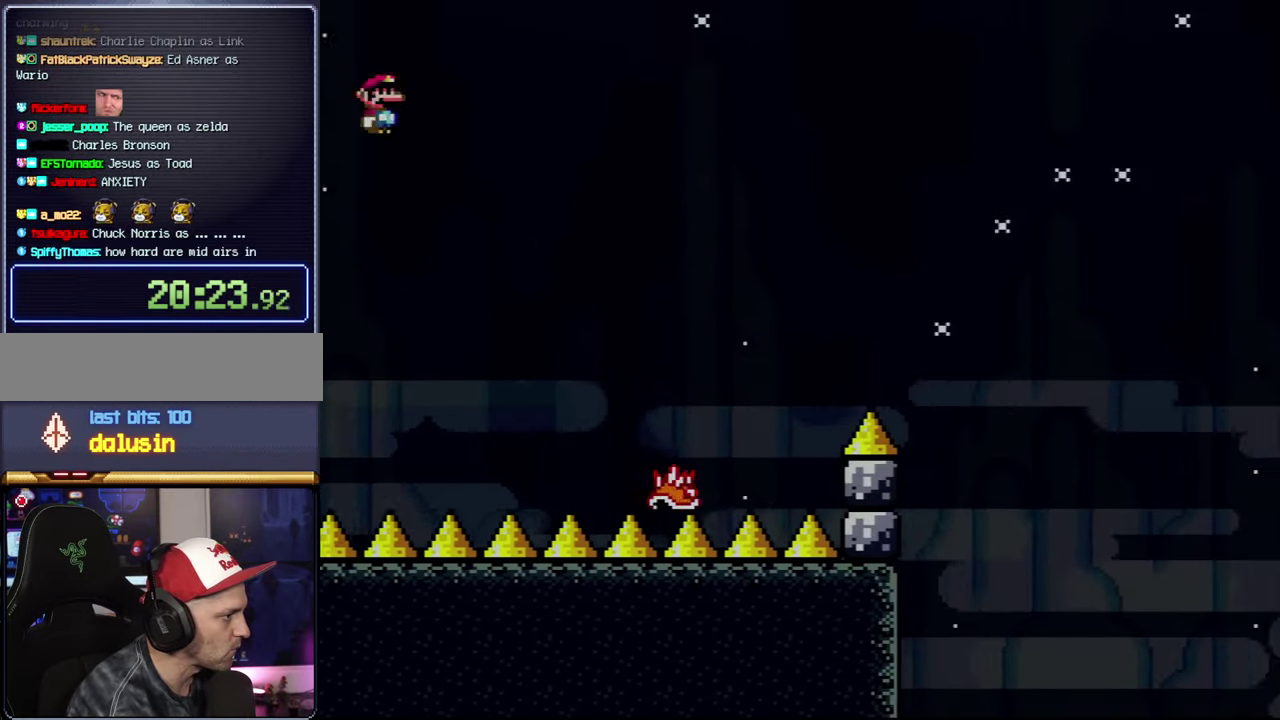
Gameplay with a controller (Nintendo layout); each line is a JSON object with the inputs held at the frame after it. "events" lists button and stick changes between this image and that frame as [ms after this image, input, new state], when the widget could be followed in between. Not read: DPAD_LEFT DPAD_UP L3 R3.
{"buttons": ["A", "X", "DPAD_RIGHT"], "events": [[184, "DPAD_DOWN", "down"], [217, "DPAD_RIGHT", "up"], [267, "DPAD_DOWN", "up"], [334, "DPAD_DOWN", "down"], [367, "A", "down"], [367, "DPAD_RIGHT", "down"], [400, "DPAD_DOWN", "up"]]}
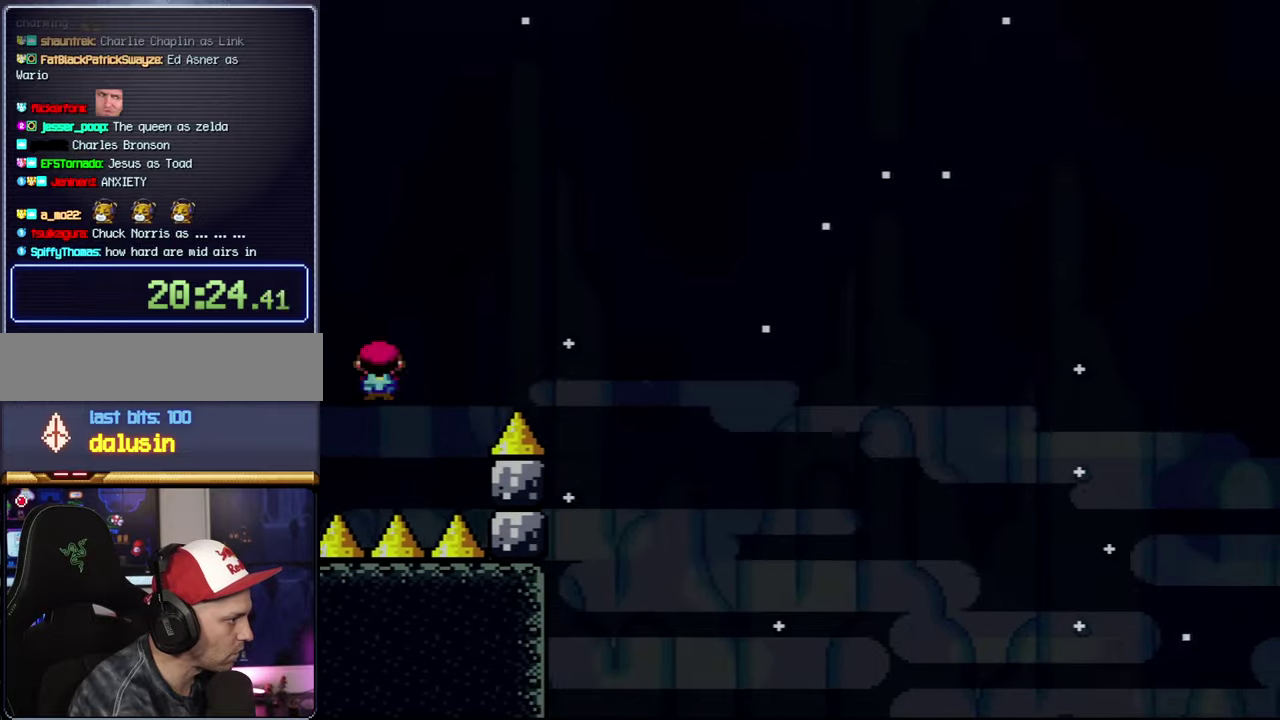
{"buttons": ["A", "X", "DPAD_RIGHT"], "events": []}
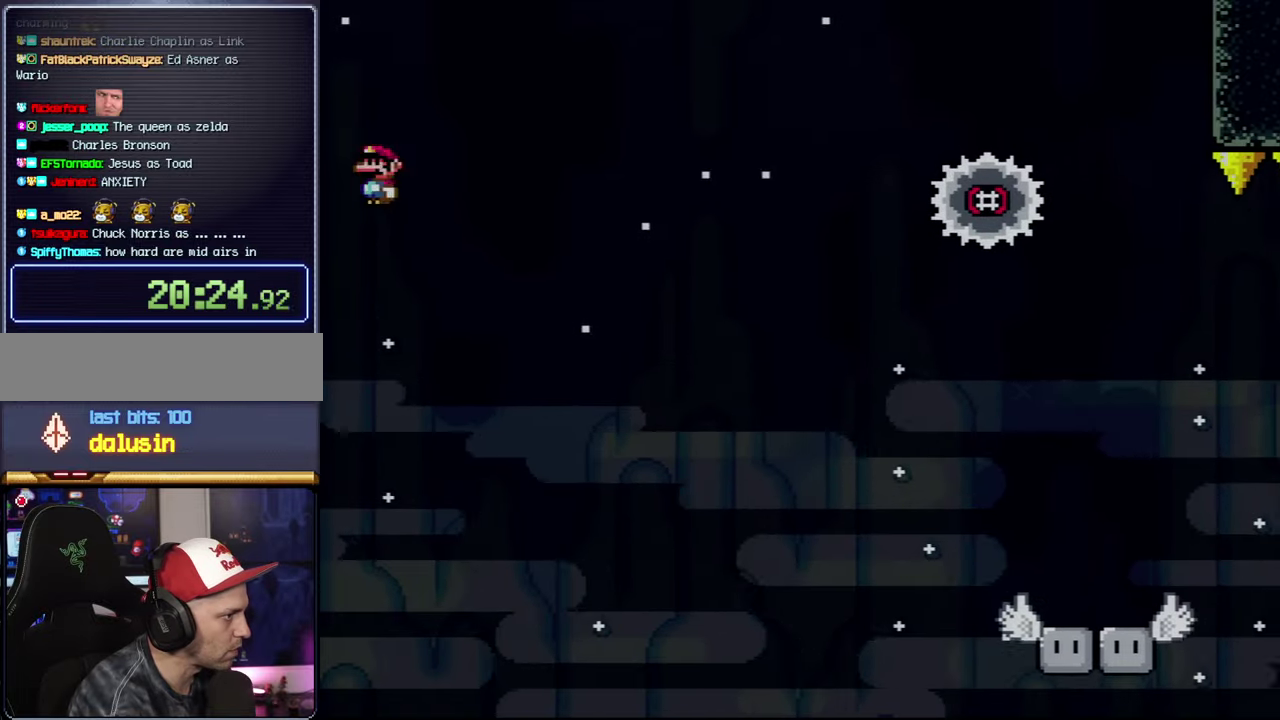
{"buttons": ["X", "DPAD_DOWN", "DPAD_RIGHT"], "events": [[234, "A", "up"], [367, "DPAD_DOWN", "down"]]}
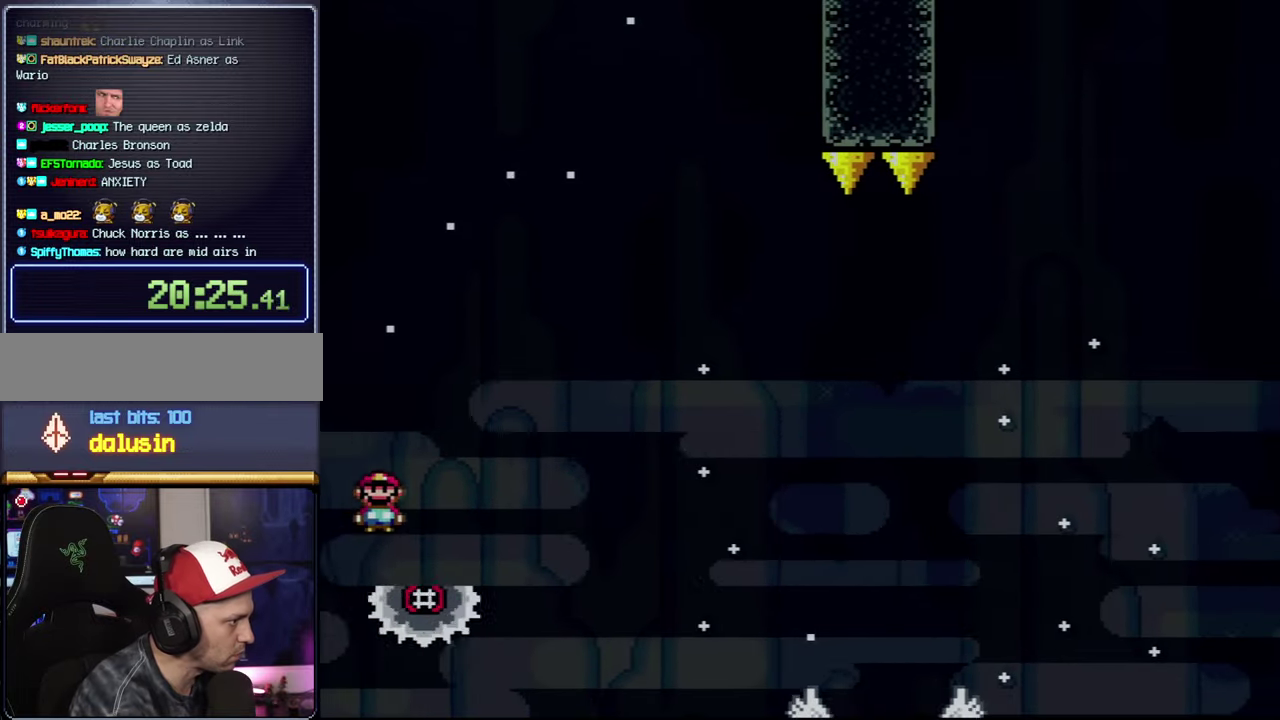
{"buttons": ["A", "X", "DPAD_RIGHT"], "events": [[17, "A", "down"], [117, "DPAD_DOWN", "up"]]}
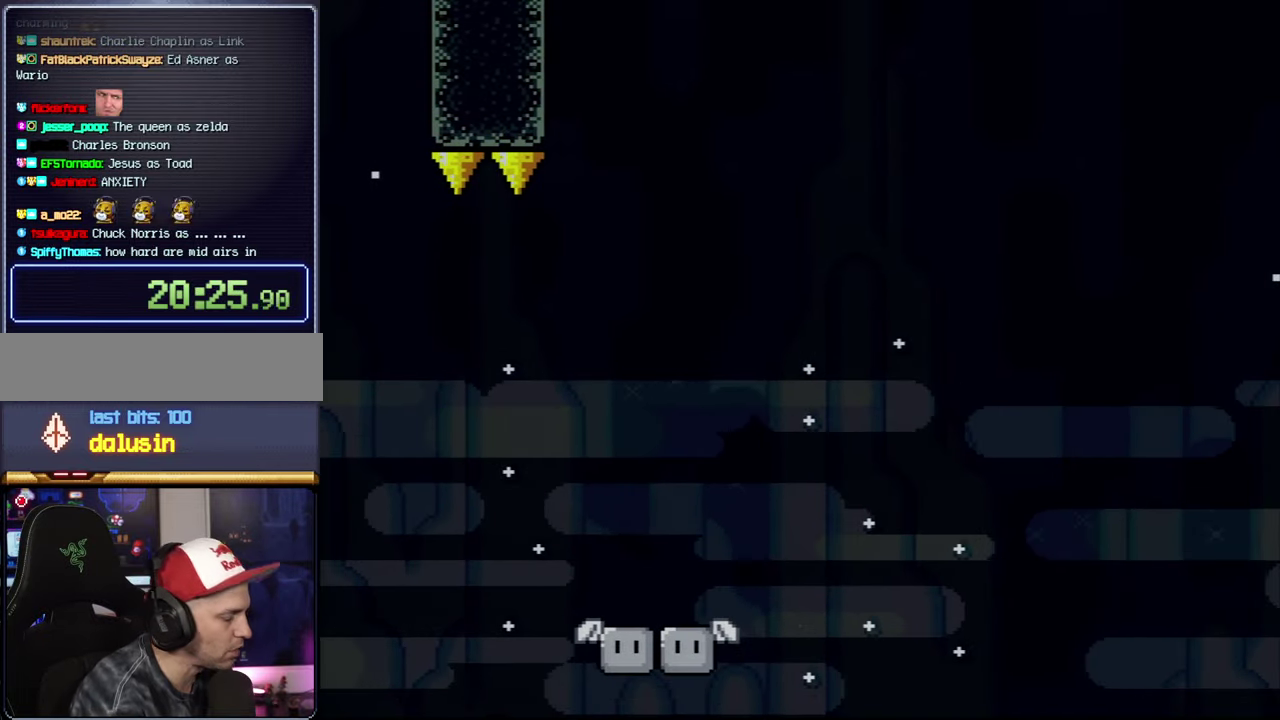
{"buttons": [], "events": [[17, "A", "up"], [17, "DPAD_RIGHT", "up"], [84, "X", "up"]]}
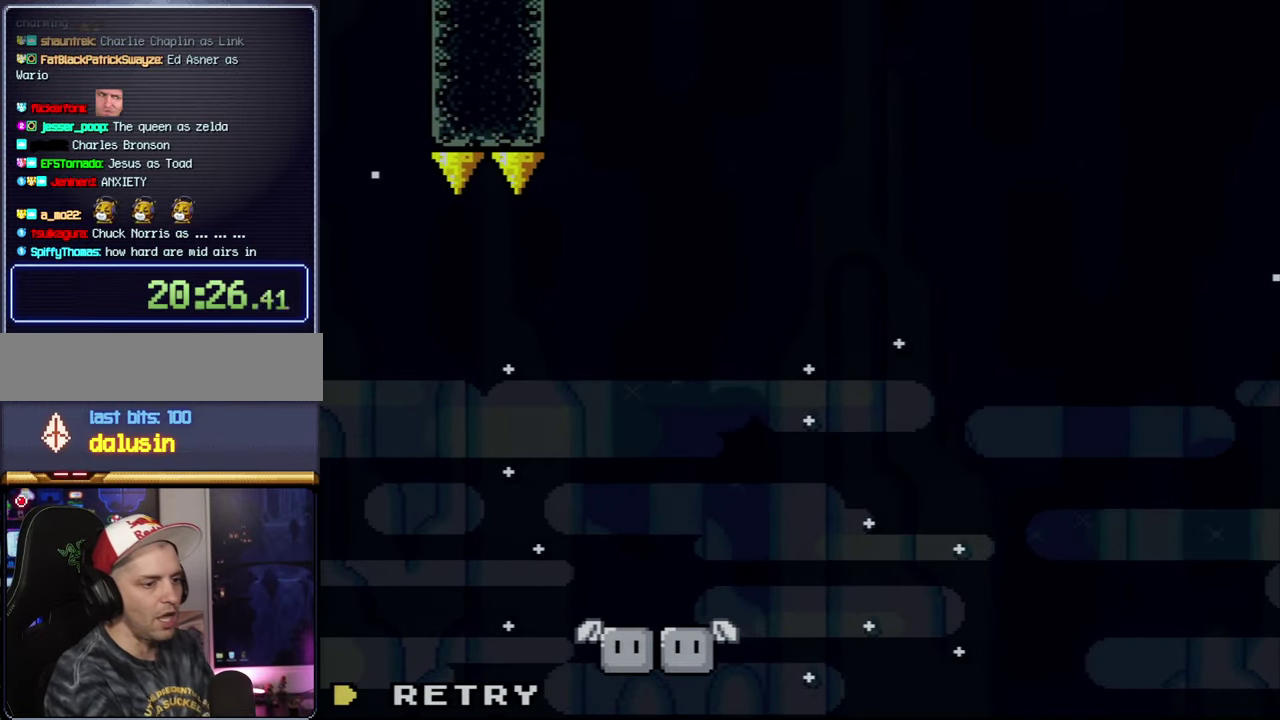
{"buttons": [], "events": []}
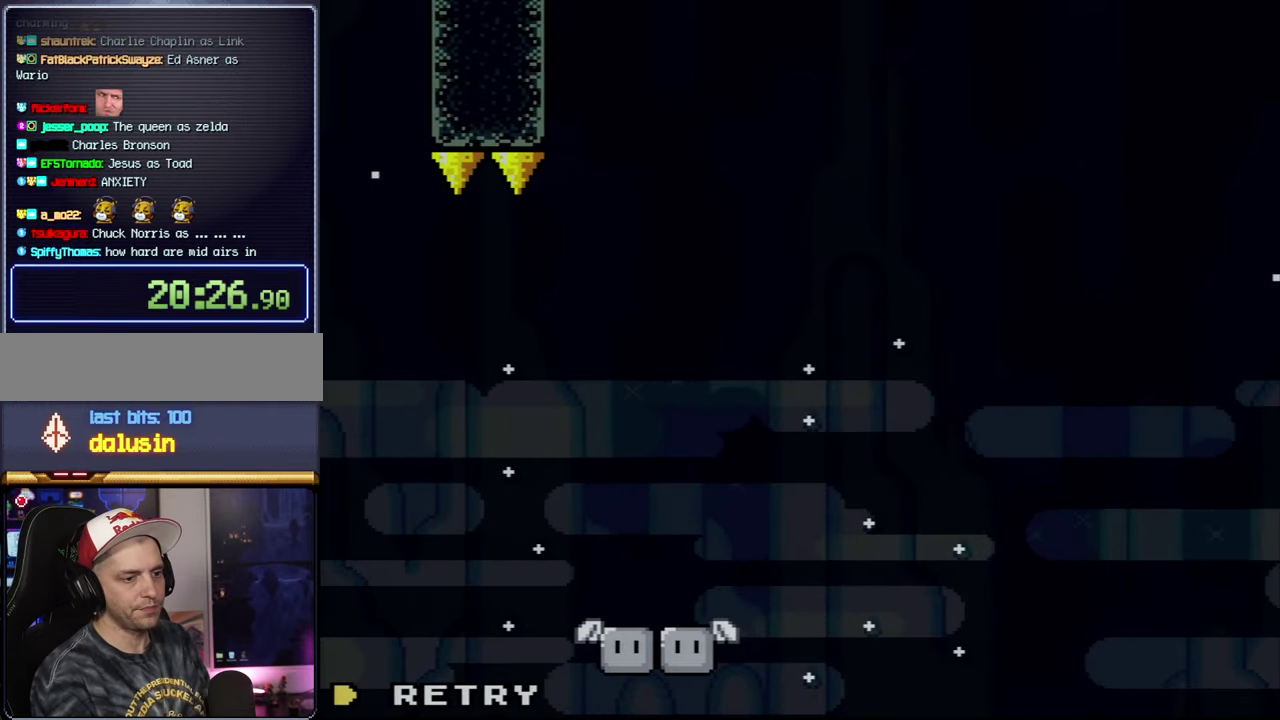
{"buttons": [], "events": []}
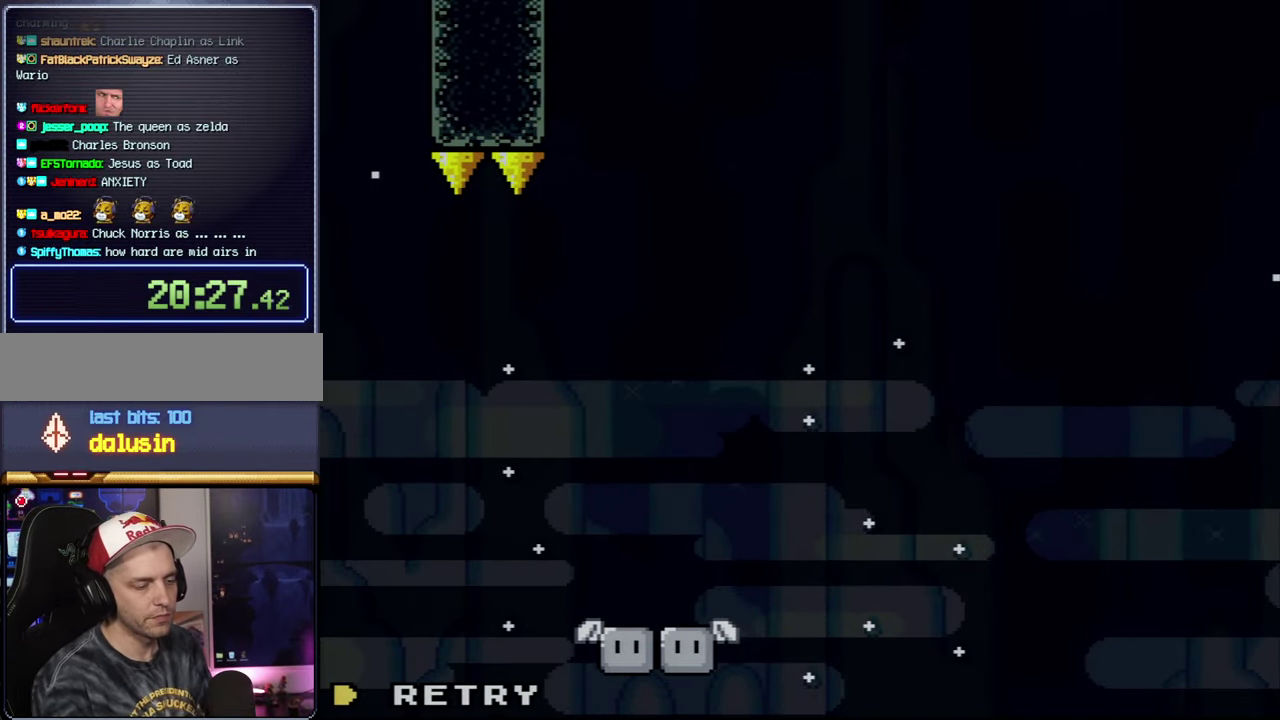
{"buttons": [], "events": []}
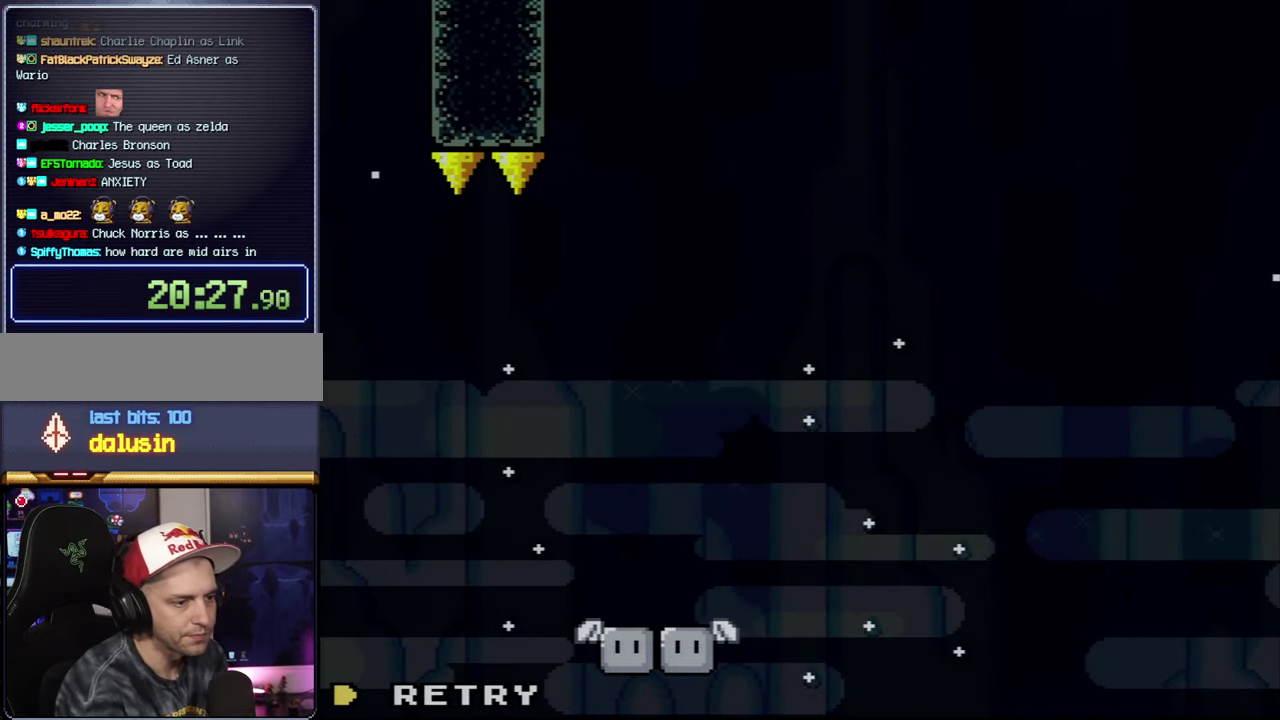
{"buttons": [], "events": [[334, "A", "down"], [484, "A", "up"]]}
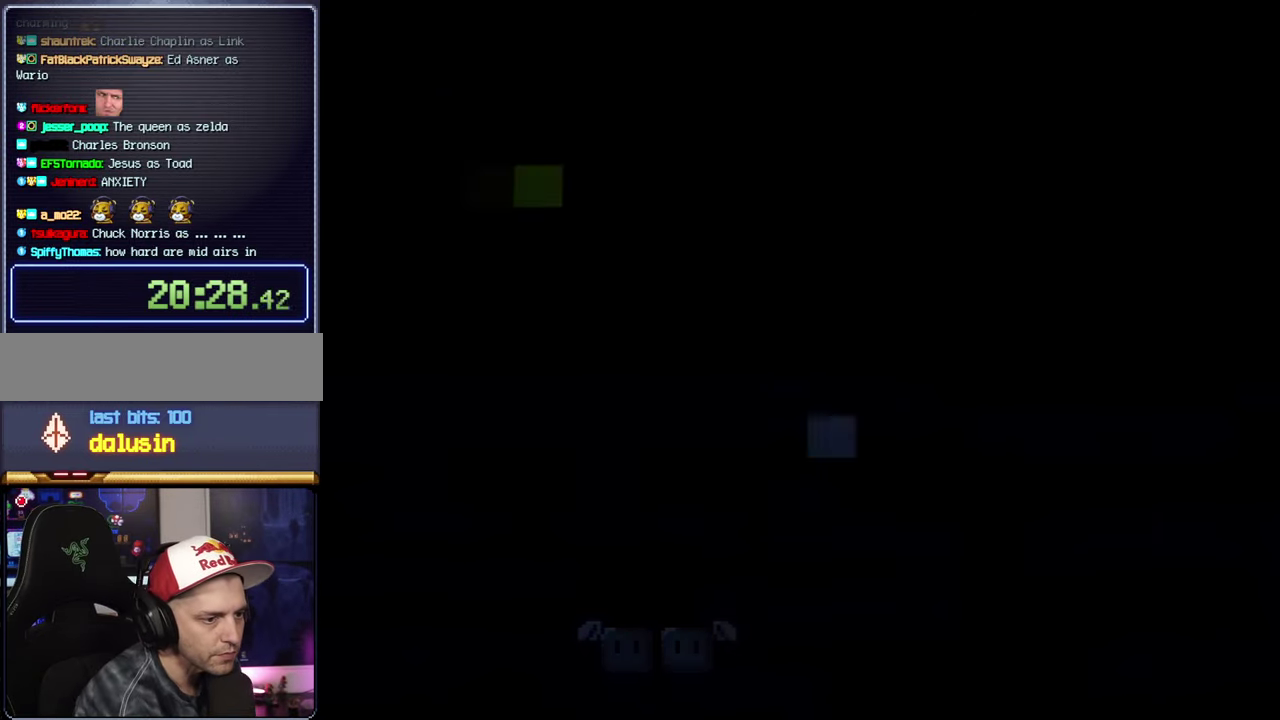
{"buttons": ["A"], "events": [[50, "A", "down"]]}
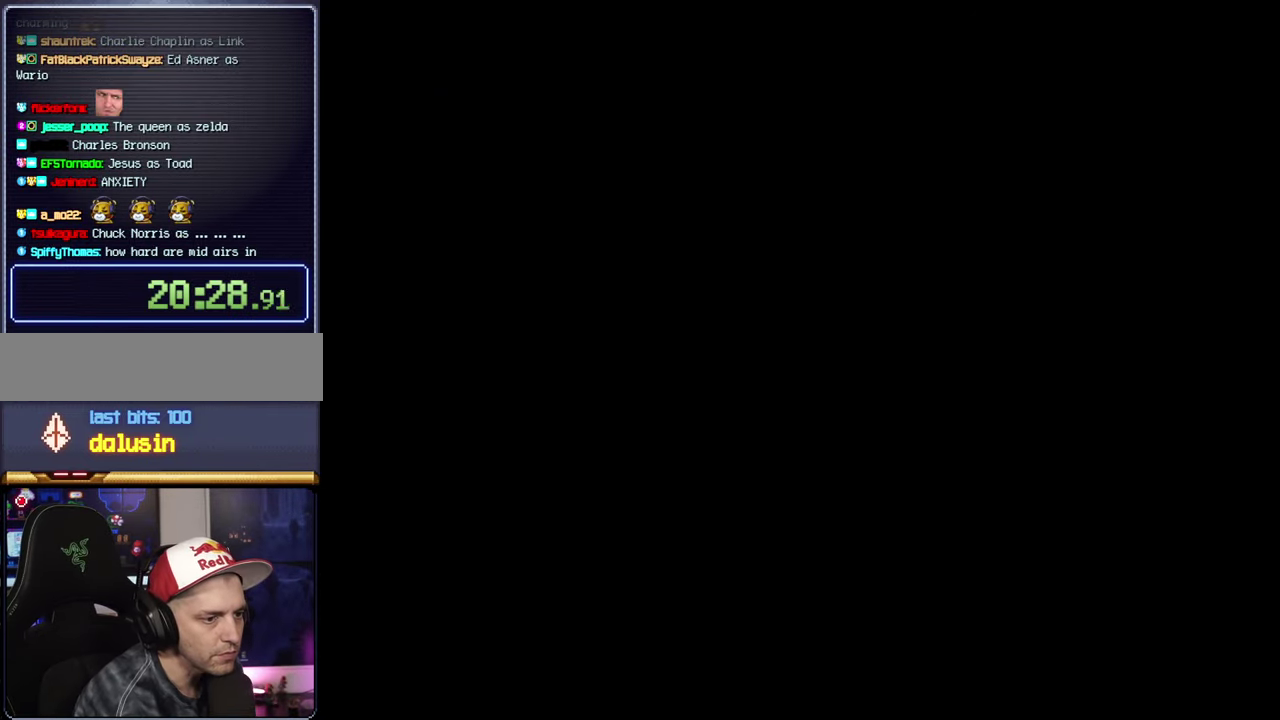
{"buttons": ["A"], "events": []}
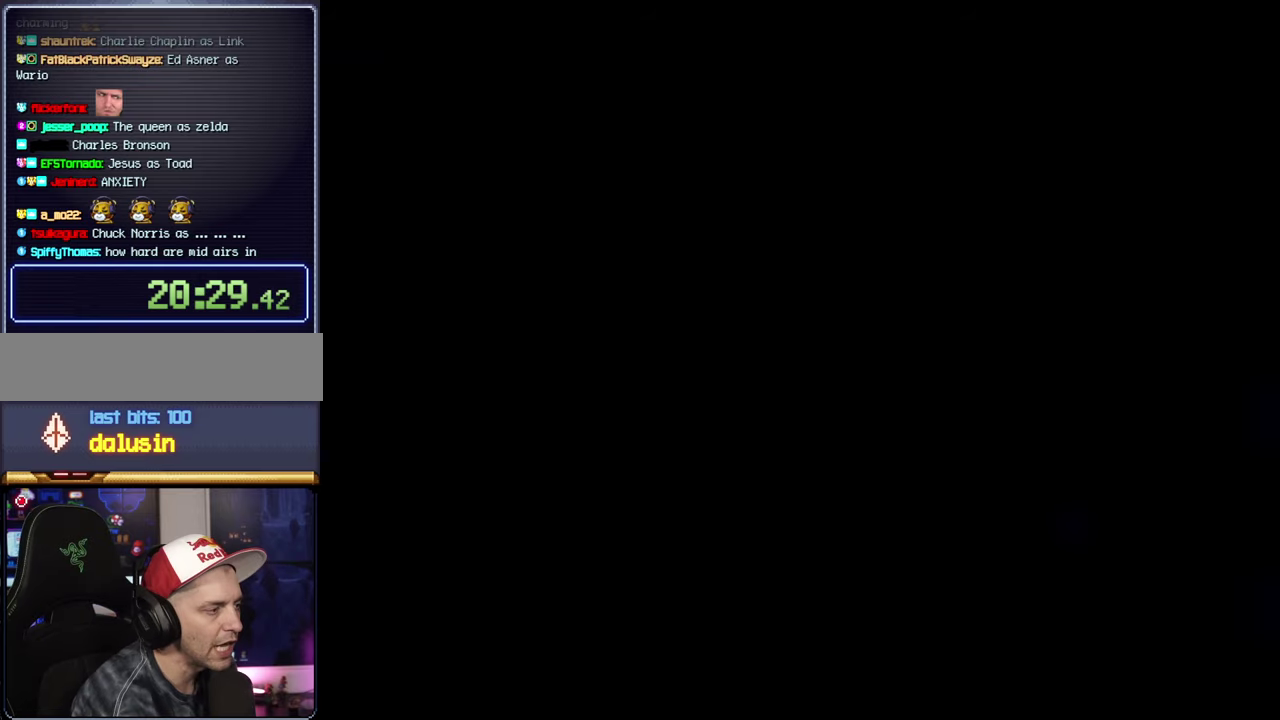
{"buttons": ["B", "Y", "DPAD_RIGHT"], "events": [[16, "A", "up"], [16, "B", "down"], [16, "DPAD_RIGHT", "down"], [16, "Y", "down"]]}
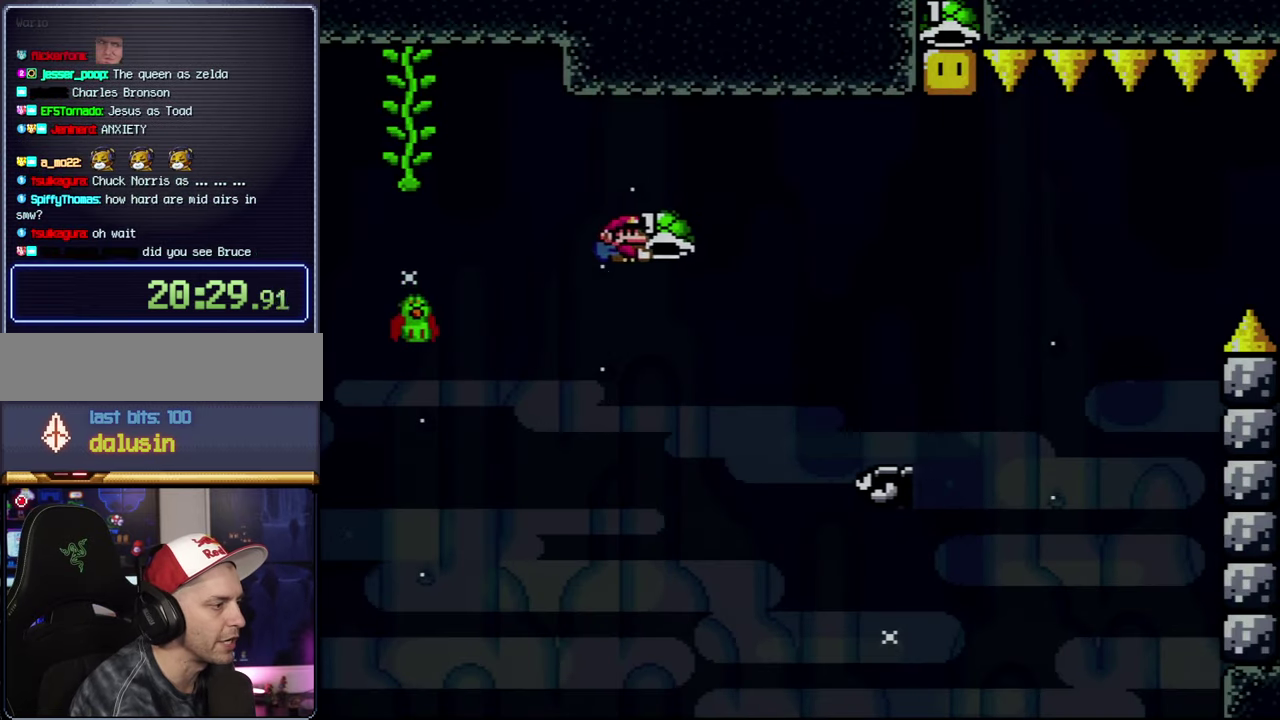
{"buttons": ["B", "Y", "DPAD_RIGHT"], "events": []}
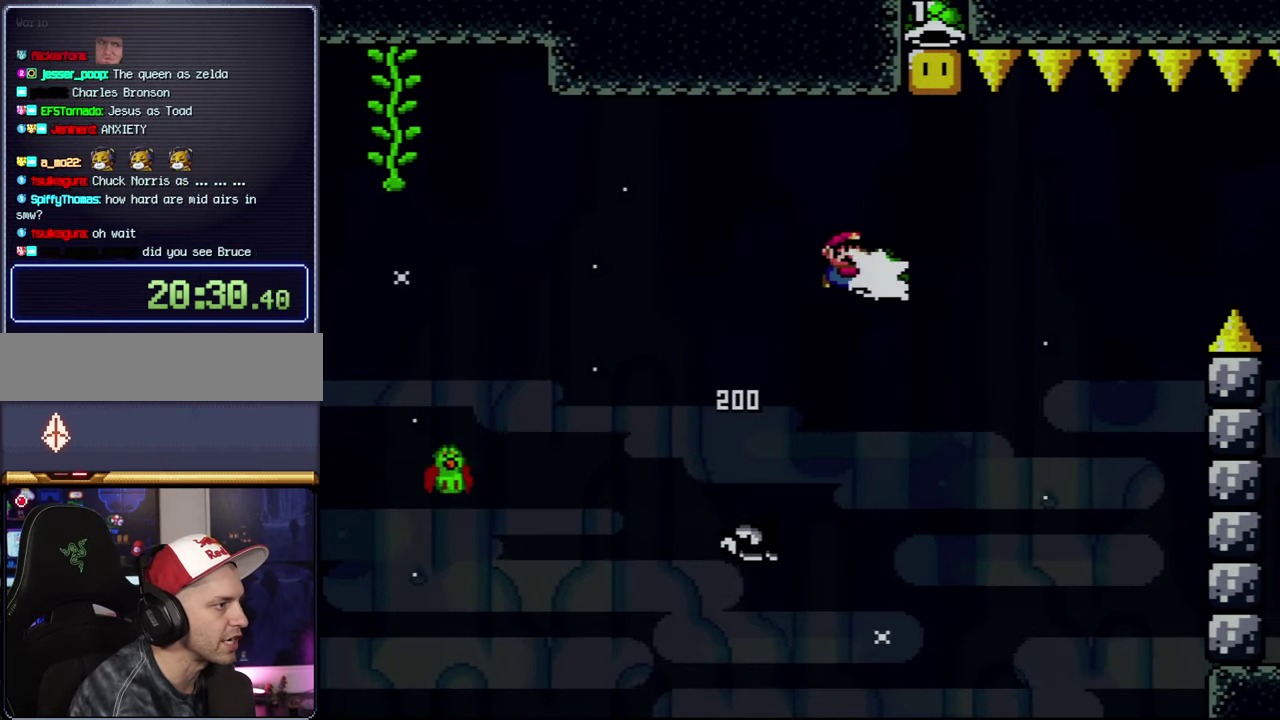
{"buttons": ["DPAD_RIGHT"], "events": [[16, "DPAD_RIGHT", "up"], [50, "Y", "up"], [400, "B", "up"], [433, "DPAD_RIGHT", "down"]]}
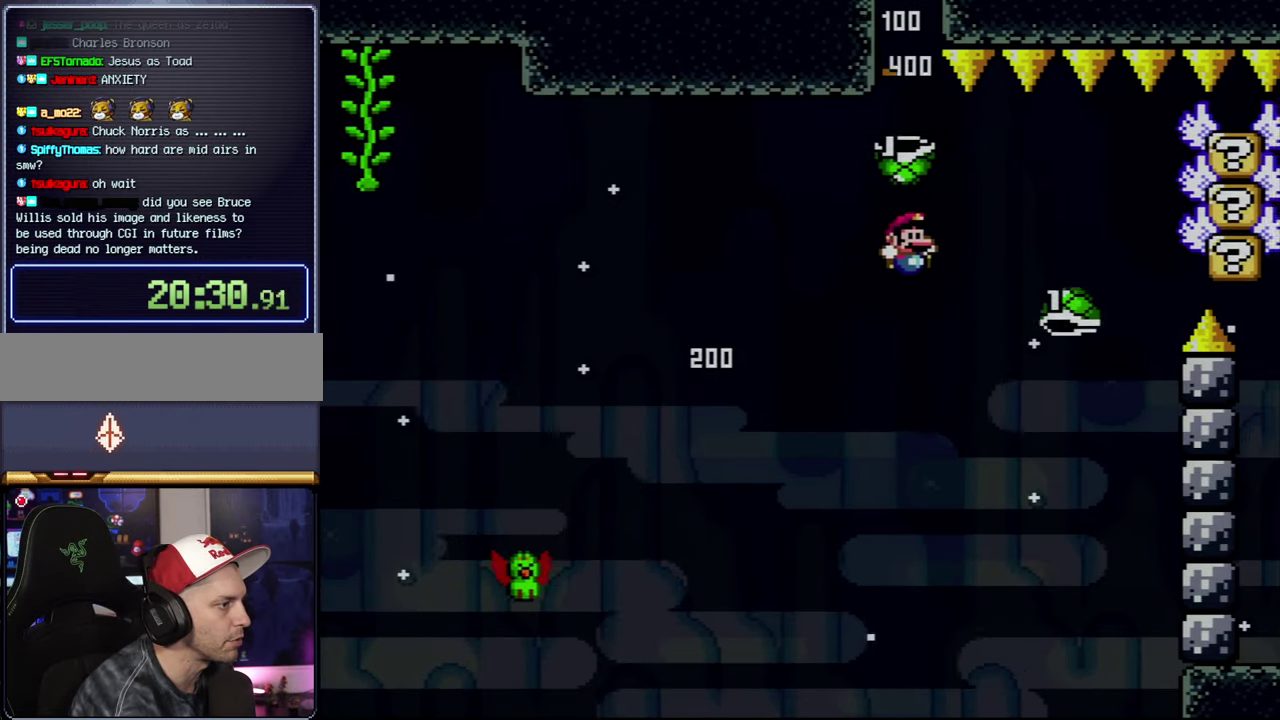
{"buttons": ["B", "Y"], "events": [[16, "Y", "down"], [50, "DPAD_RIGHT", "up"], [116, "B", "down"]]}
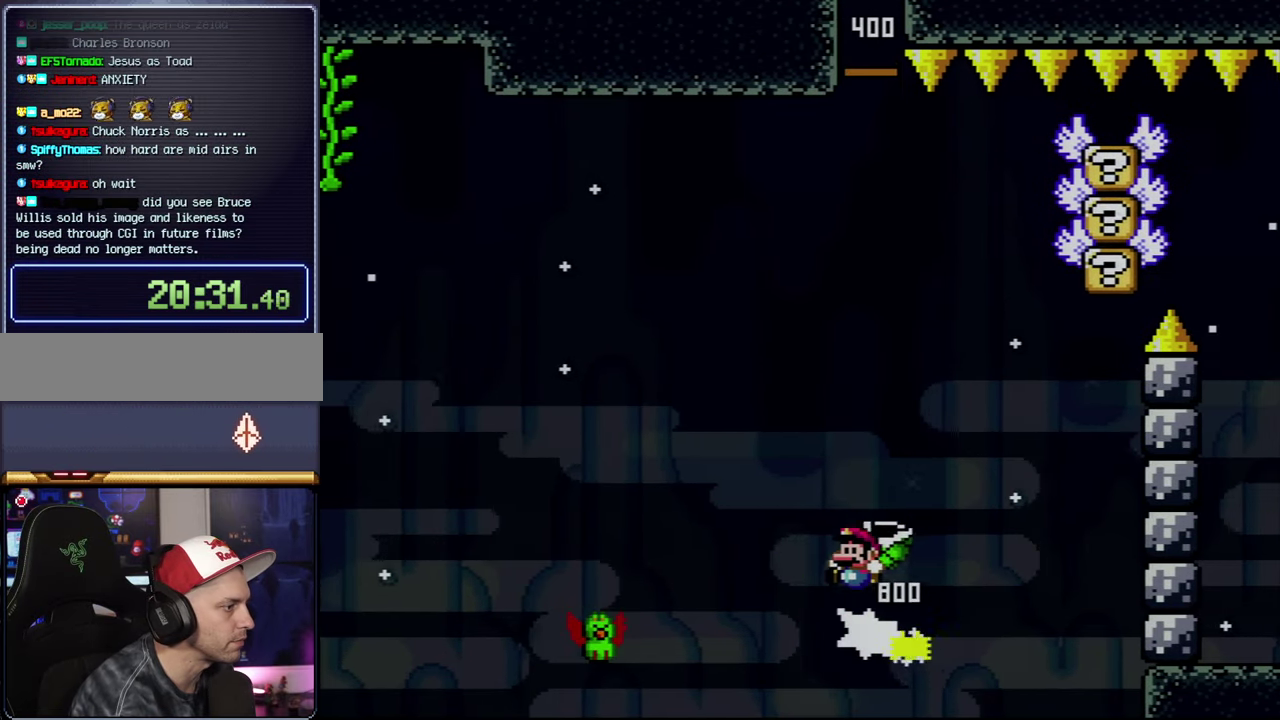
{"buttons": ["B"], "events": [[116, "DPAD_RIGHT", "down"], [450, "DPAD_RIGHT", "up"], [450, "Y", "up"]]}
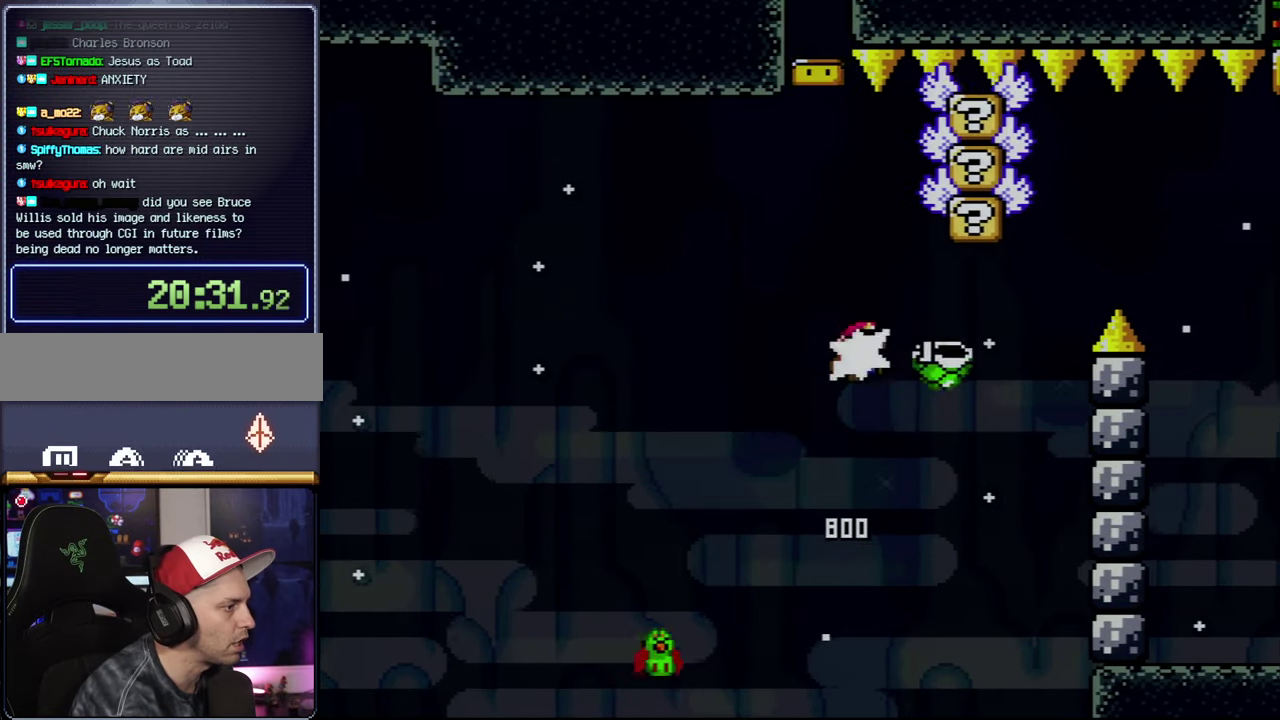
{"buttons": ["B", "Y", "DPAD_RIGHT"], "events": [[83, "DPAD_RIGHT", "down"], [83, "Y", "down"], [183, "DPAD_RIGHT", "up"], [366, "DPAD_RIGHT", "down"]]}
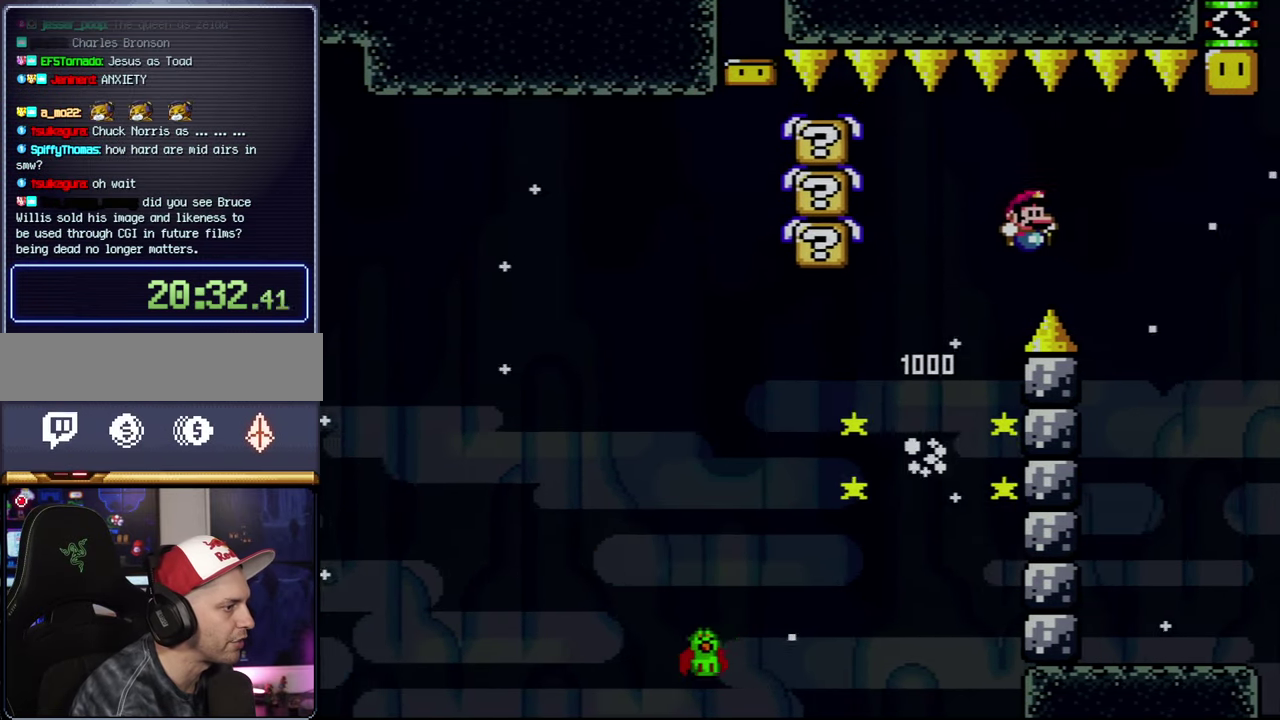
{"buttons": ["B", "Y", "DPAD_RIGHT"], "events": [[83, "B", "up"], [200, "B", "down"]]}
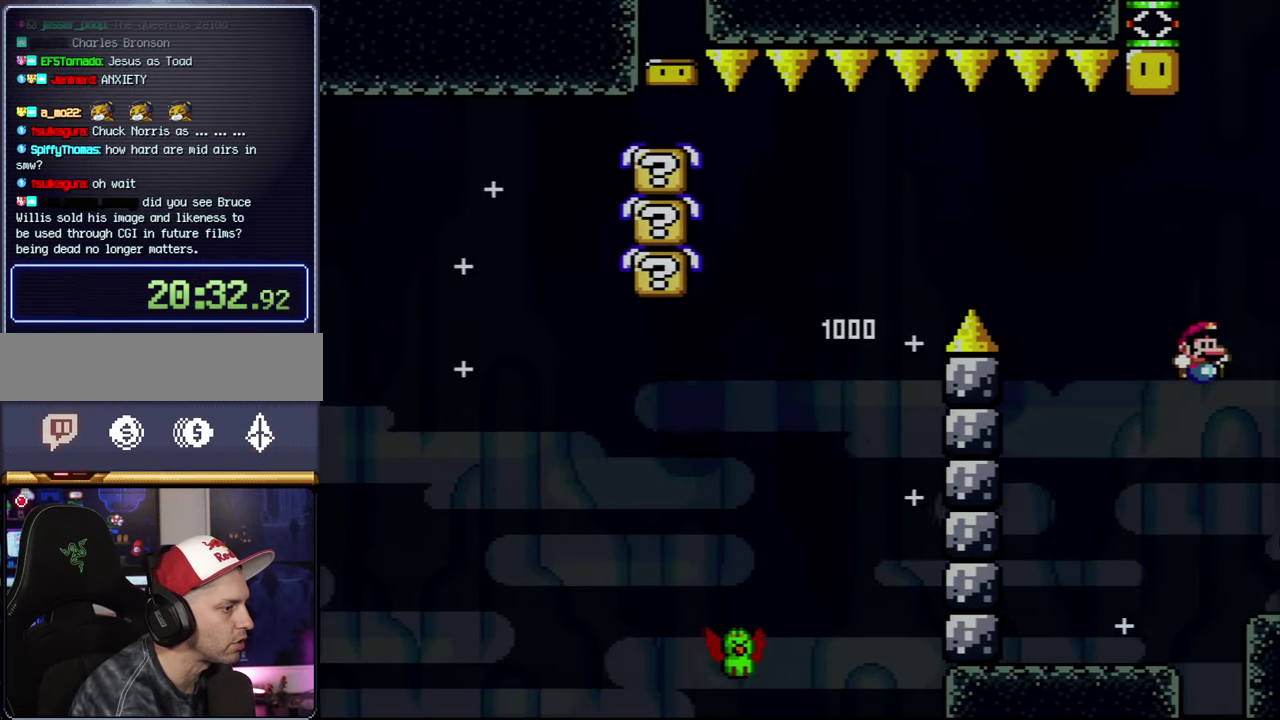
{"buttons": ["DPAD_RIGHT"], "events": [[433, "B", "up"], [433, "Y", "up"]]}
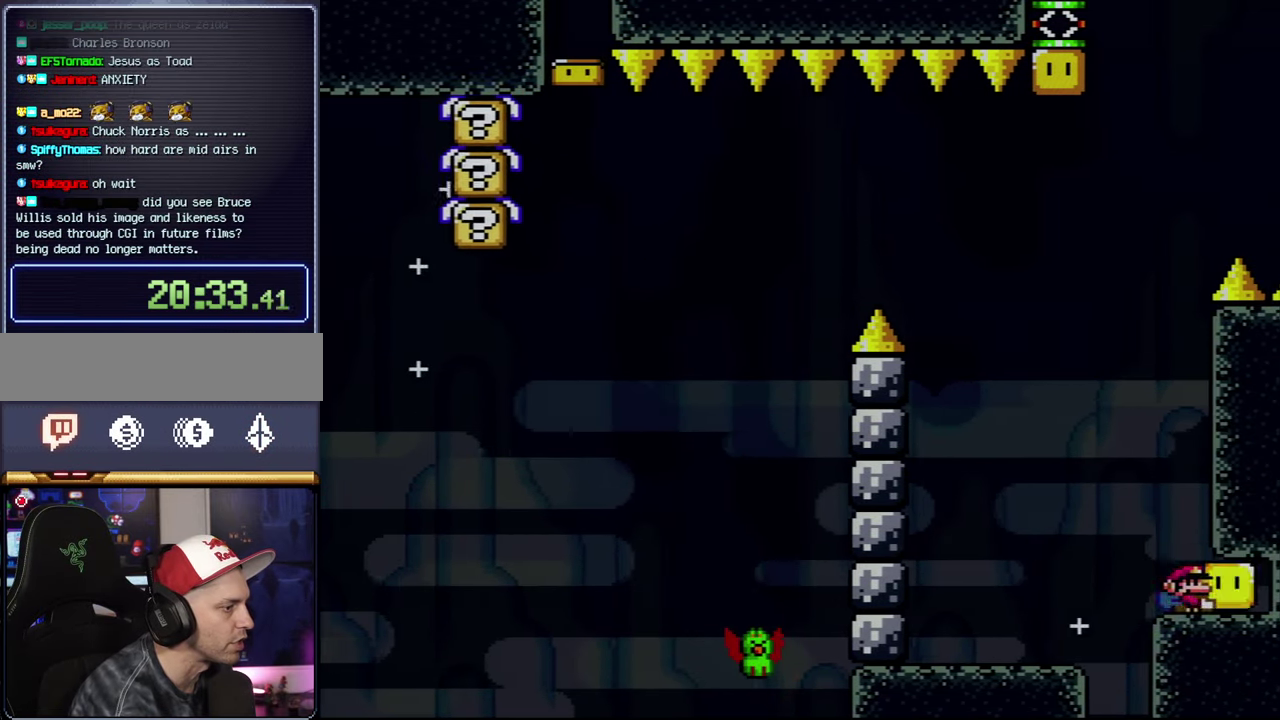
{"buttons": ["Y"], "events": [[50, "DPAD_RIGHT", "up"], [50, "Y", "down"], [83, "B", "down"], [333, "Y", "up"], [366, "B", "up"], [450, "Y", "down"]]}
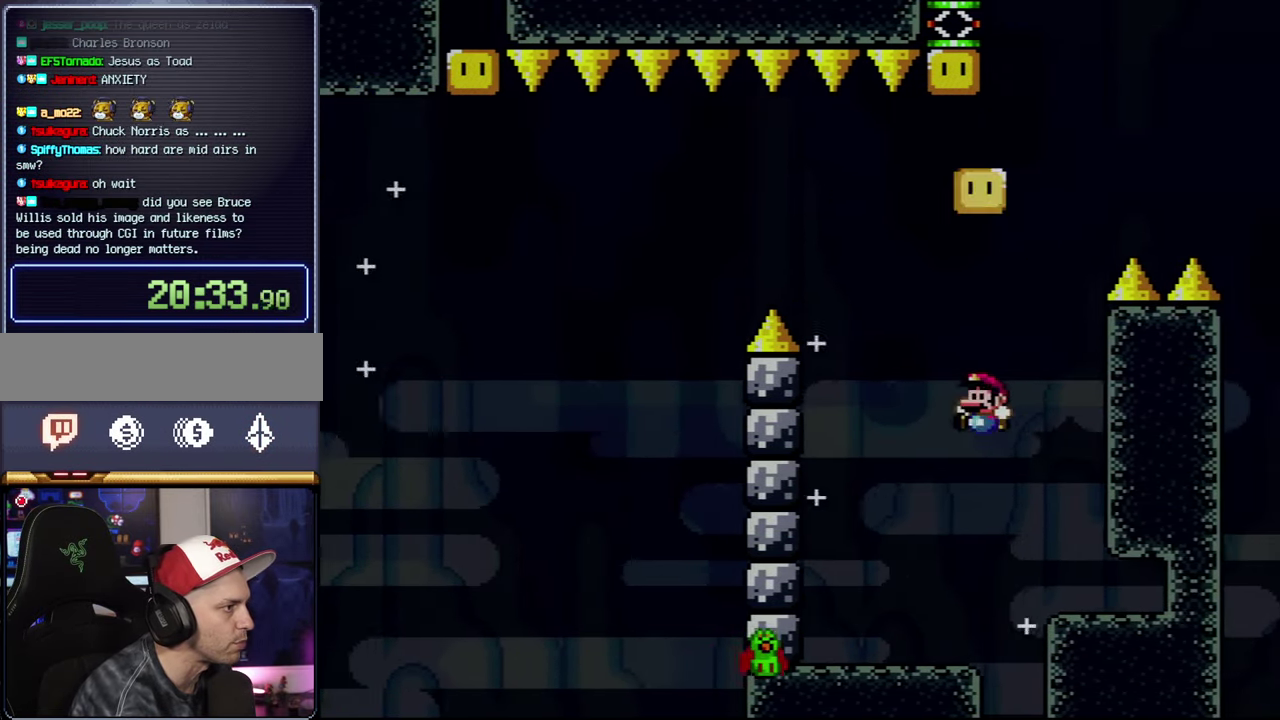
{"buttons": ["B", "Y"], "events": [[116, "DPAD_RIGHT", "down"], [267, "DPAD_RIGHT", "up"], [433, "B", "down"]]}
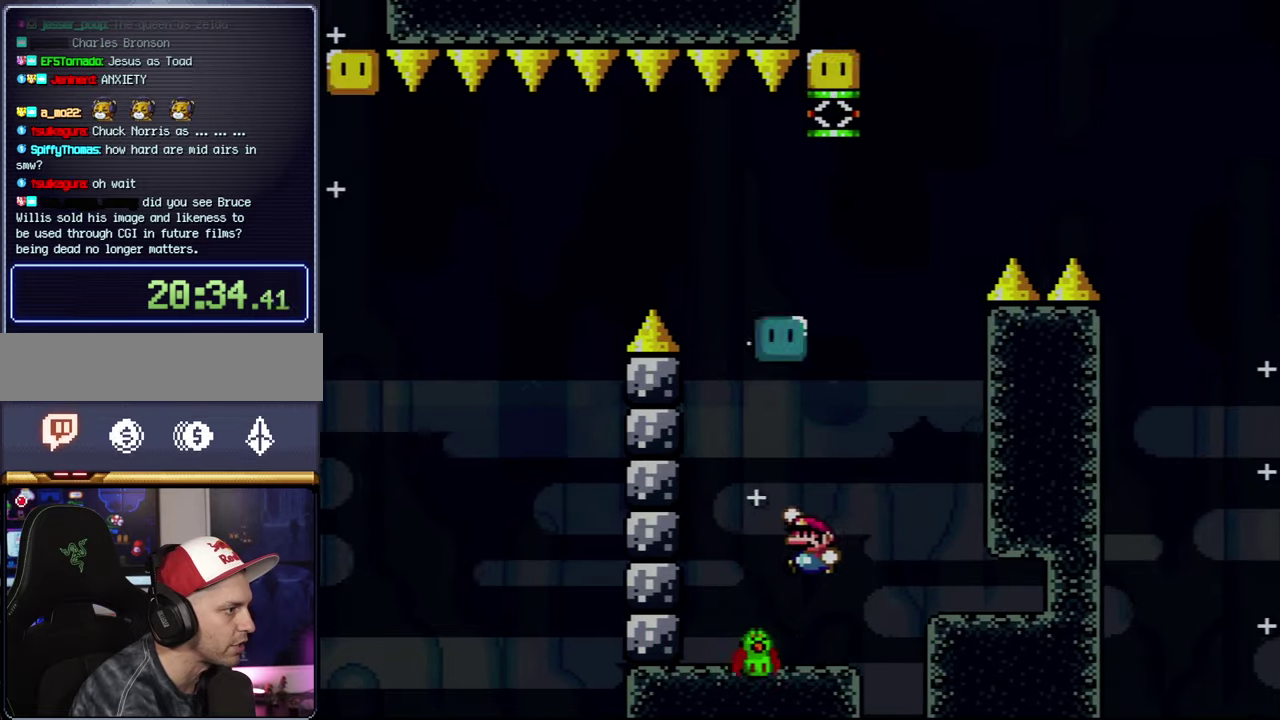
{"buttons": ["B", "Y", "DPAD_RIGHT"], "events": [[200, "DPAD_RIGHT", "down"]]}
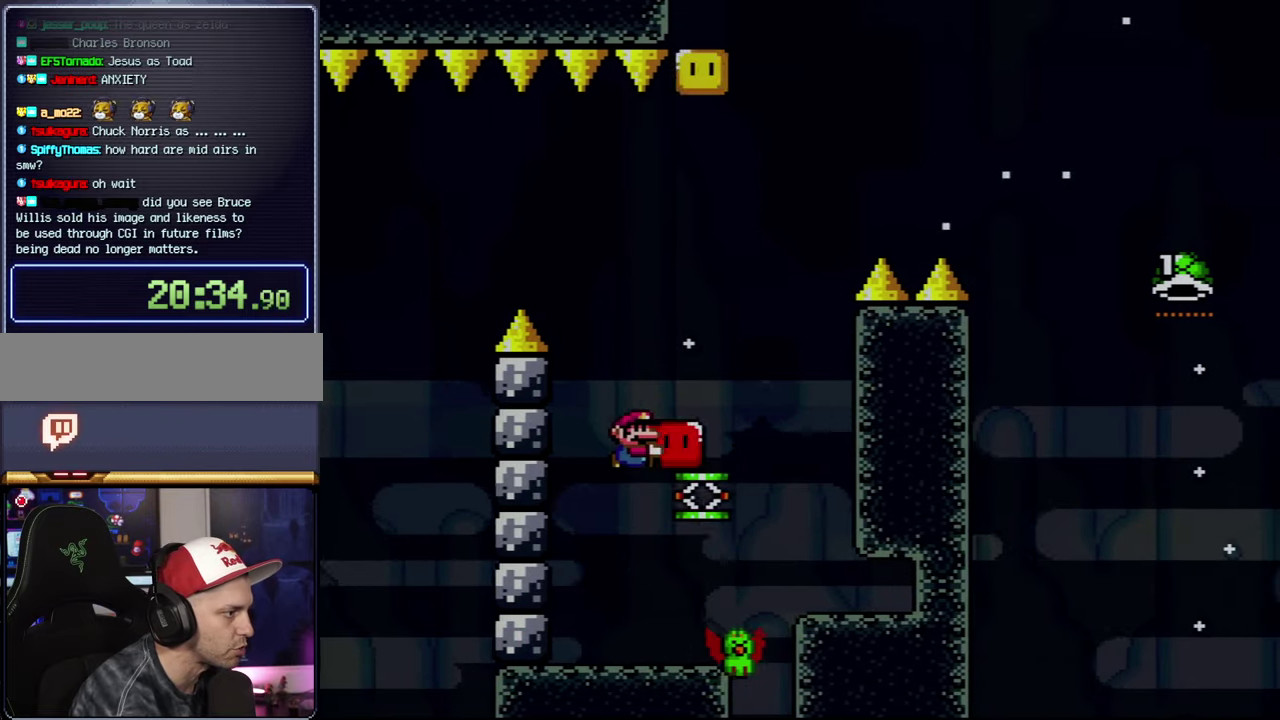
{"buttons": ["B", "Y", "DPAD_RIGHT"], "events": [[83, "B", "up"], [83, "DPAD_RIGHT", "up"], [233, "B", "down"], [233, "DPAD_RIGHT", "down"]]}
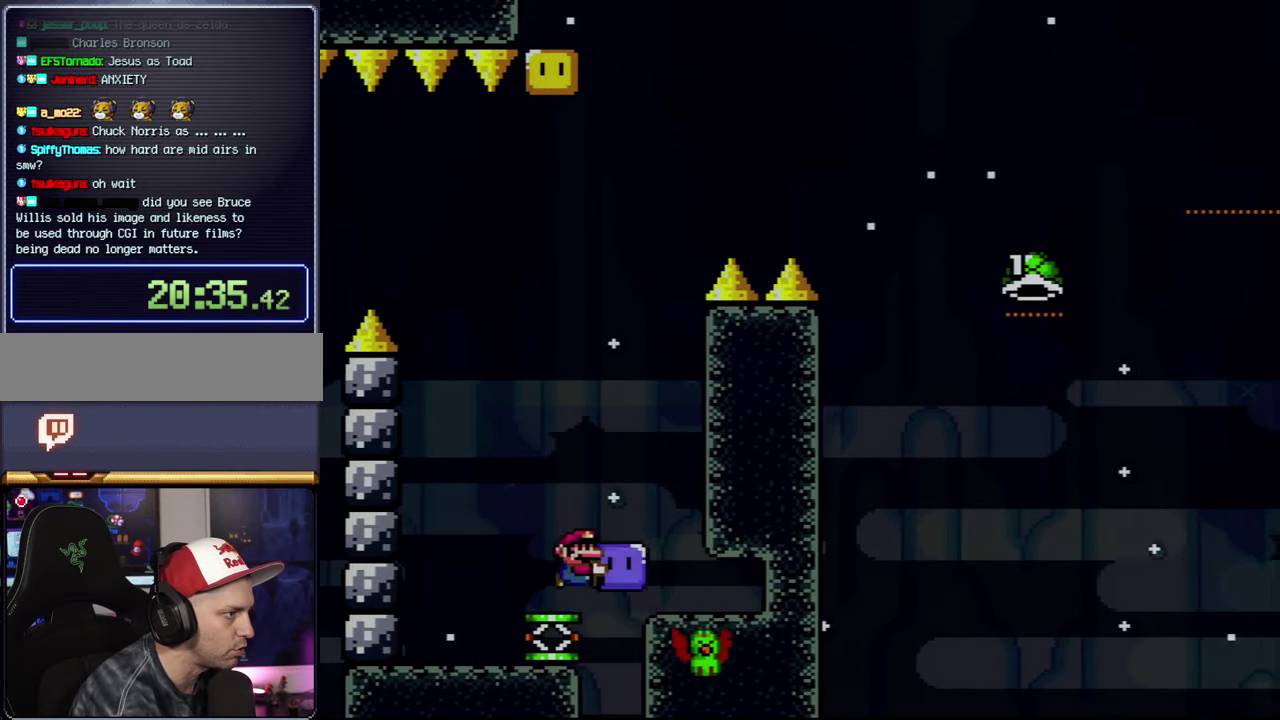
{"buttons": ["B", "Y", "DPAD_RIGHT"], "events": []}
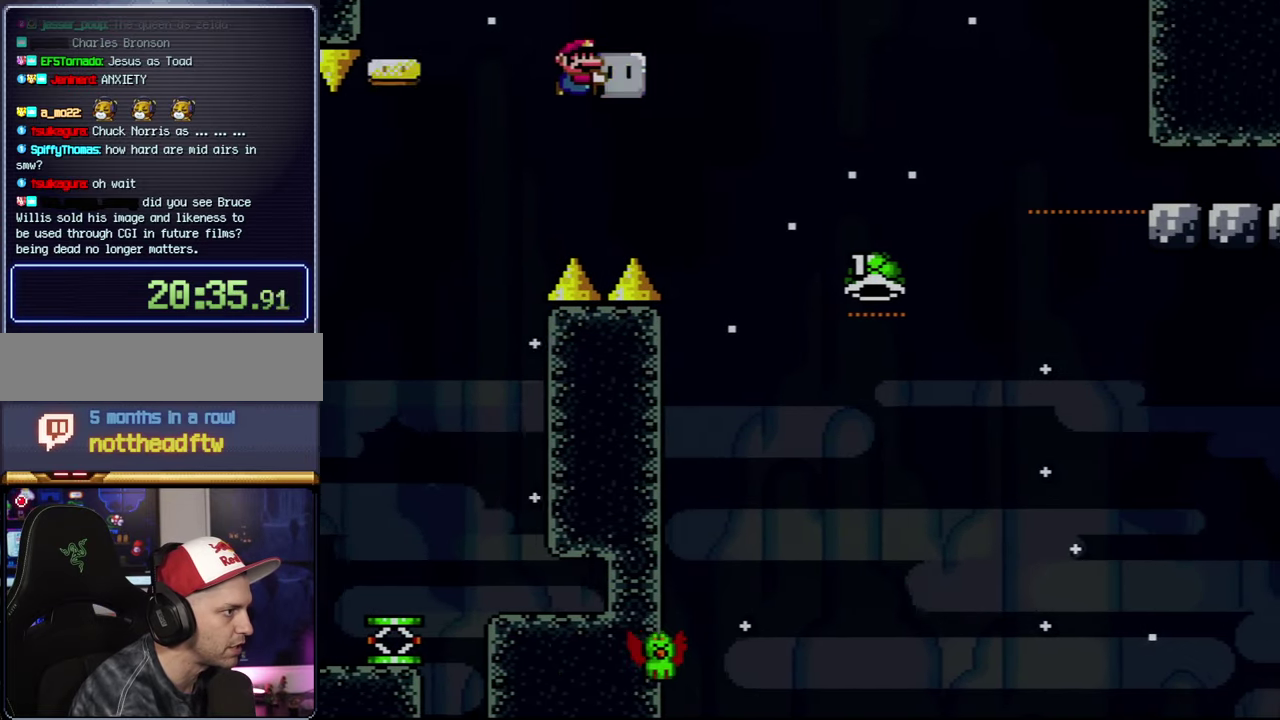
{"buttons": ["B", "Y", "DPAD_RIGHT"], "events": [[233, "Y", "up"], [400, "Y", "down"]]}
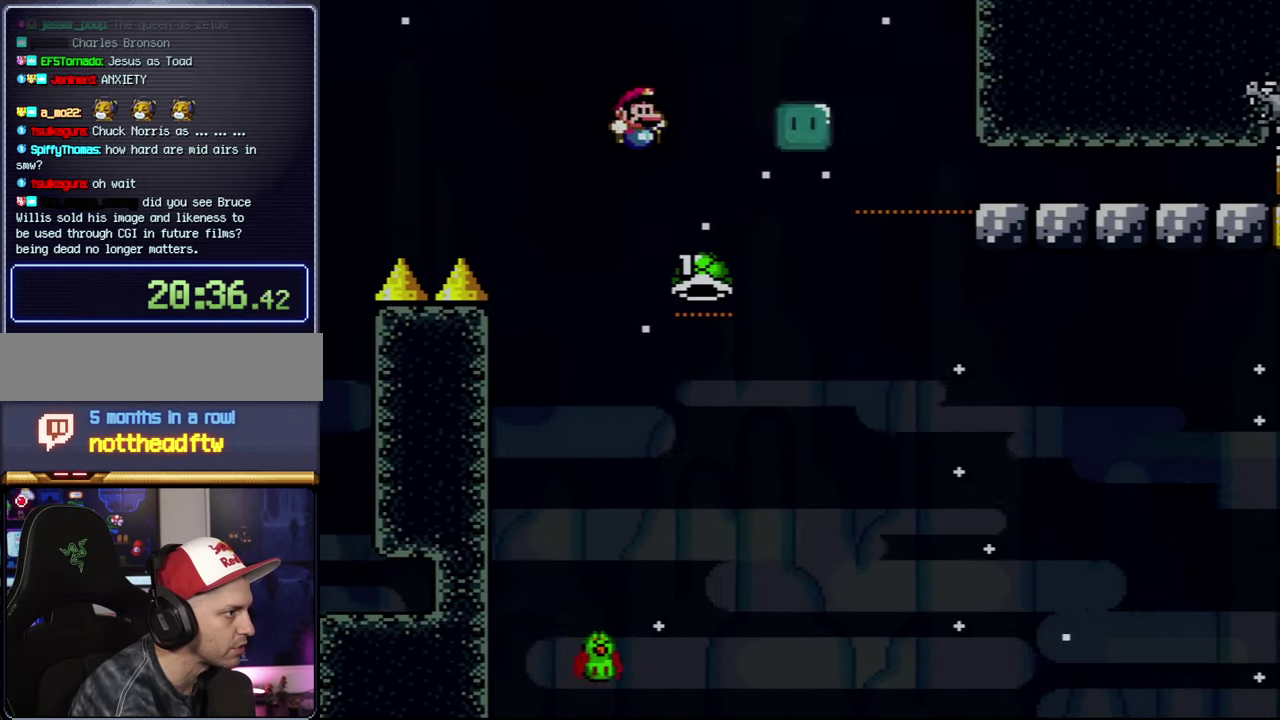
{"buttons": ["B", "Y", "DPAD_RIGHT"], "events": [[50, "DPAD_RIGHT", "up"], [367, "DPAD_RIGHT", "down"]]}
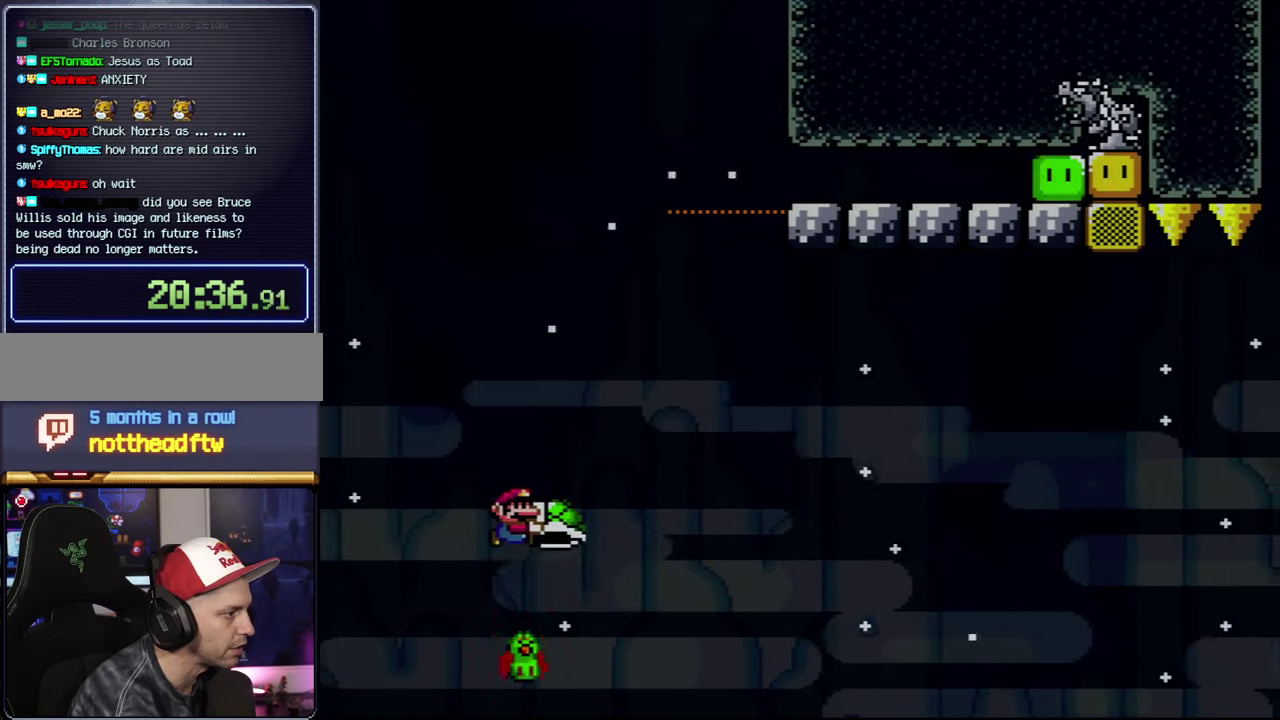
{"buttons": ["B", "Y", "DPAD_RIGHT"], "events": []}
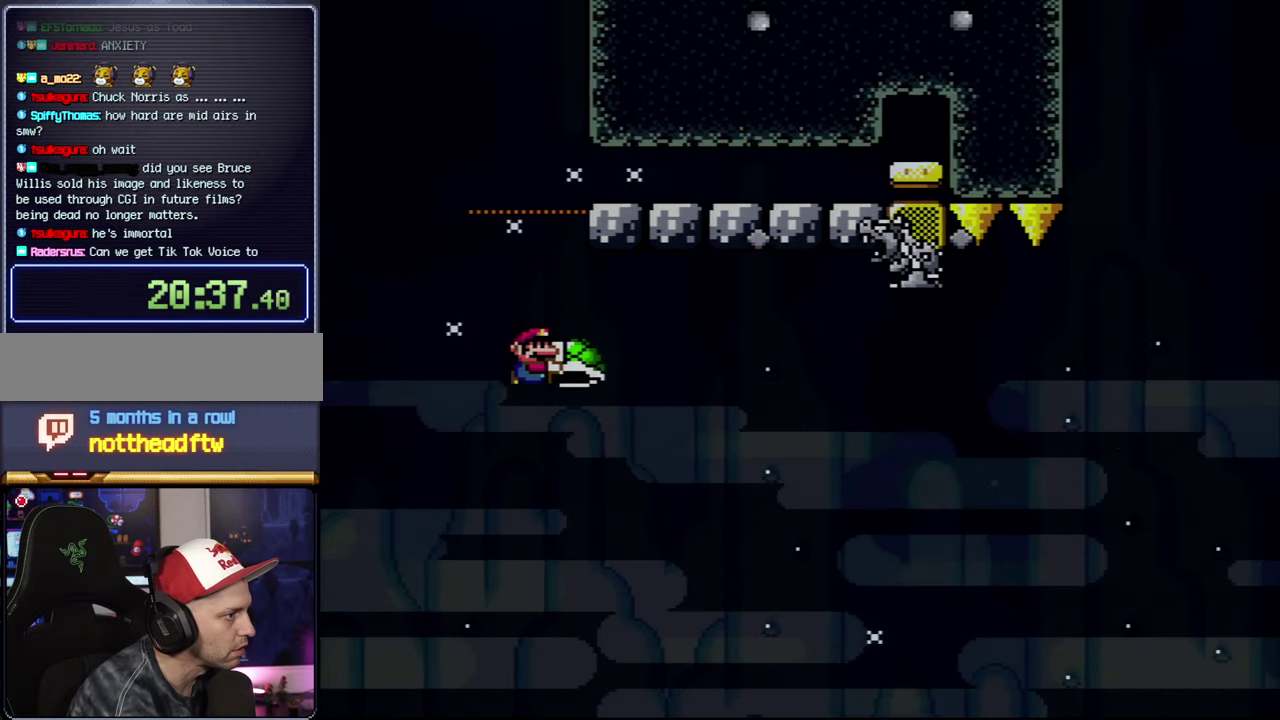
{"buttons": ["Y", "DPAD_RIGHT"], "events": [[200, "B", "up"]]}
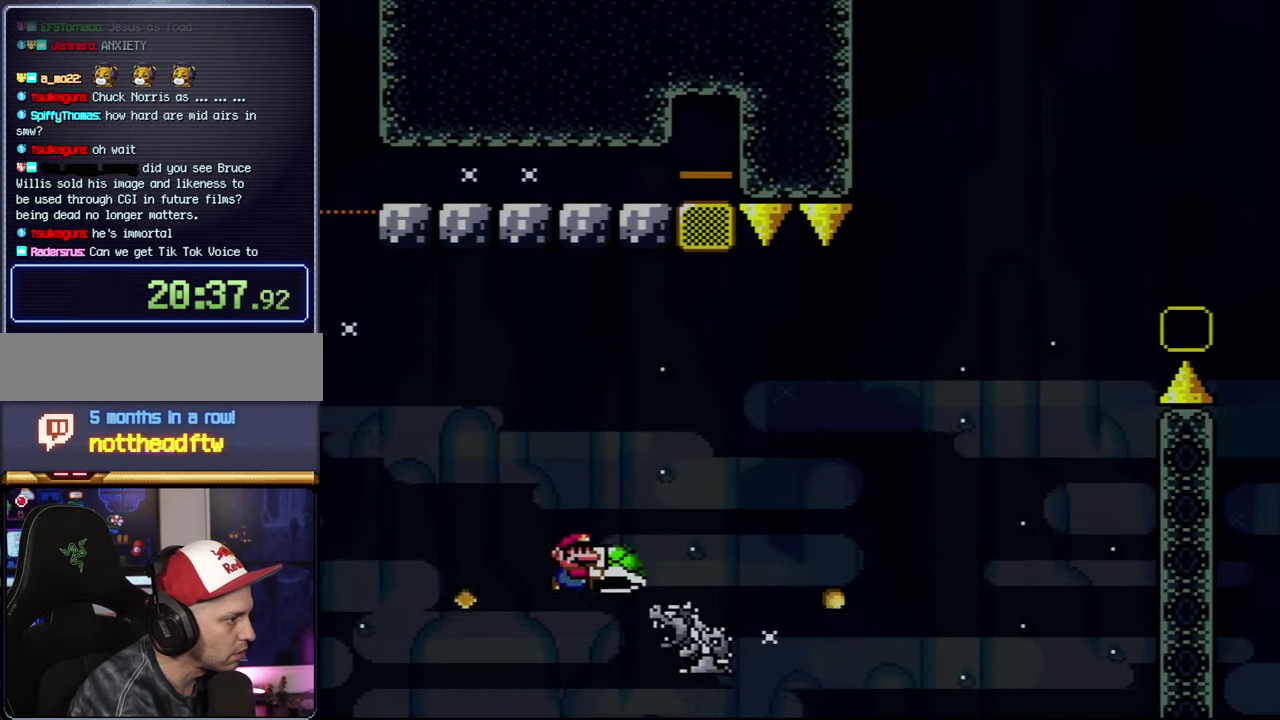
{"buttons": ["B", "Y", "DPAD_RIGHT"], "events": [[200, "B", "down"], [333, "DPAD_RIGHT", "up"], [433, "DPAD_RIGHT", "down"]]}